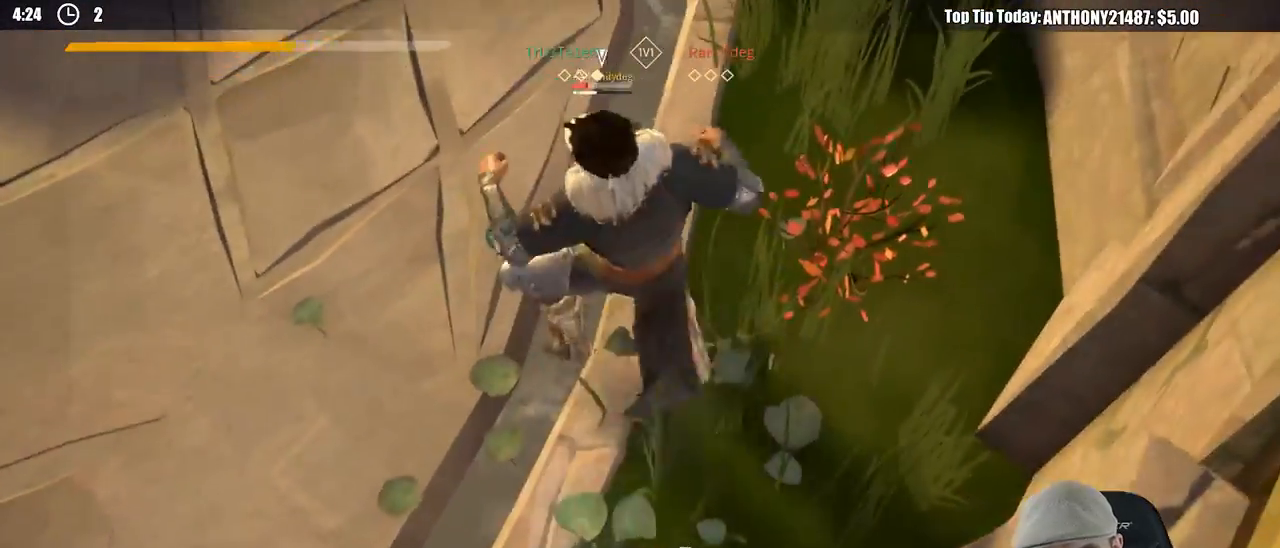
Gameplay with a controller (Xbox layout); each line is a JSON object with the inputs held at the frame after it. "events" lists button and stick changes between this image and that frame as [ms after this image, input, new state], when the widget could be followed in between. Not read: R3.
{"buttons": [], "left_stick": "up-left", "right_stick": "center", "events": [[333, "X", "down"], [450, "X", "up"]]}
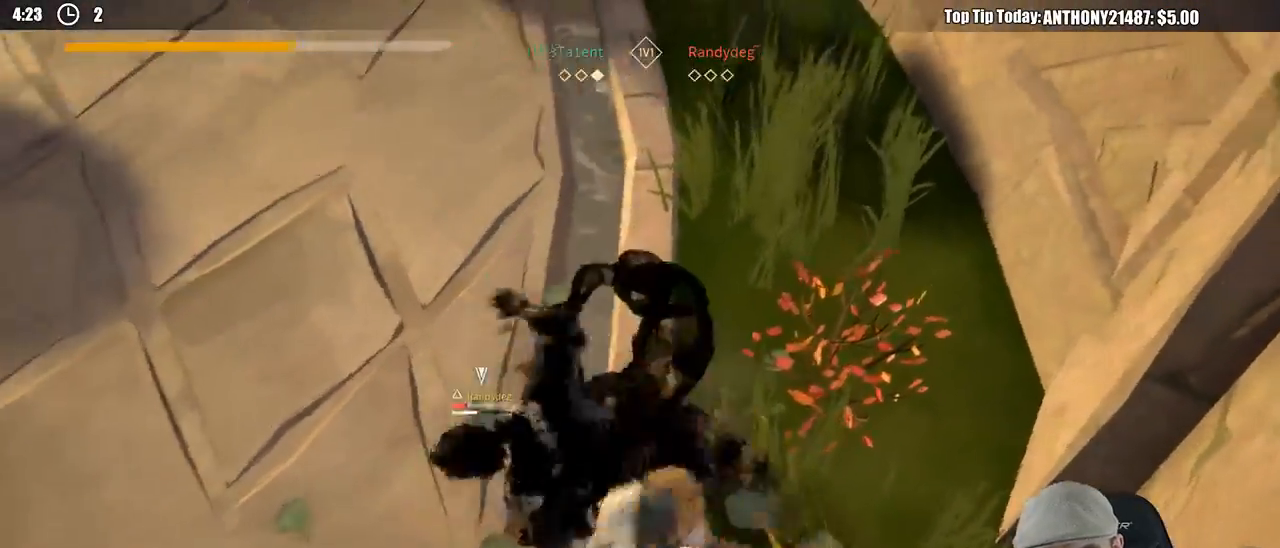
{"buttons": [], "left_stick": "up-left", "right_stick": "center", "events": []}
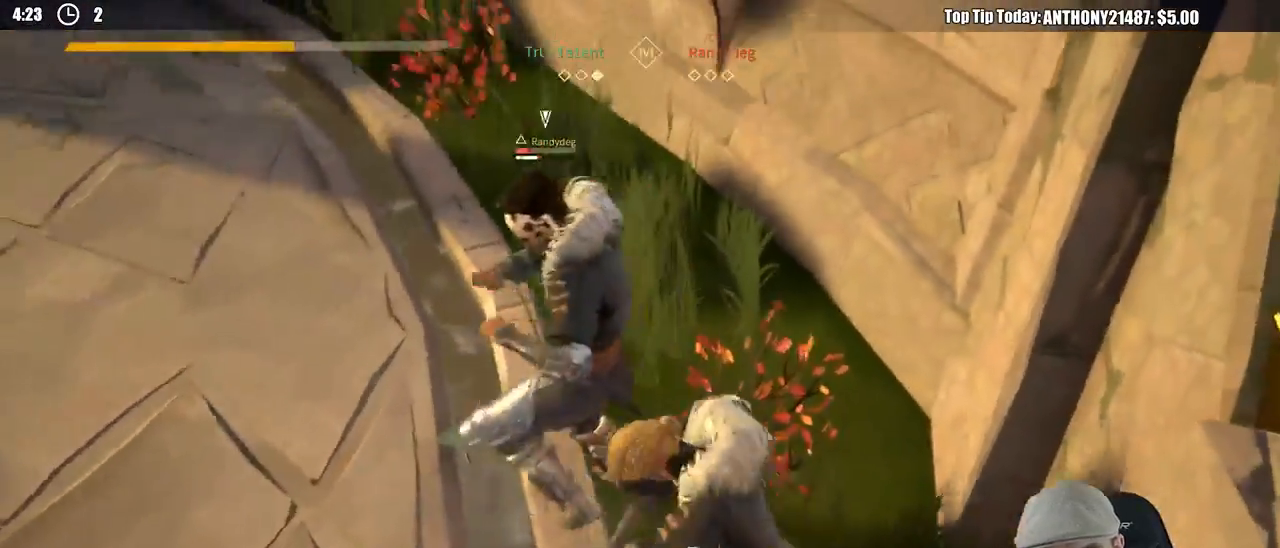
{"buttons": [], "left_stick": "up-left", "right_stick": "center", "events": [[67, "X", "down"], [167, "X", "up"]]}
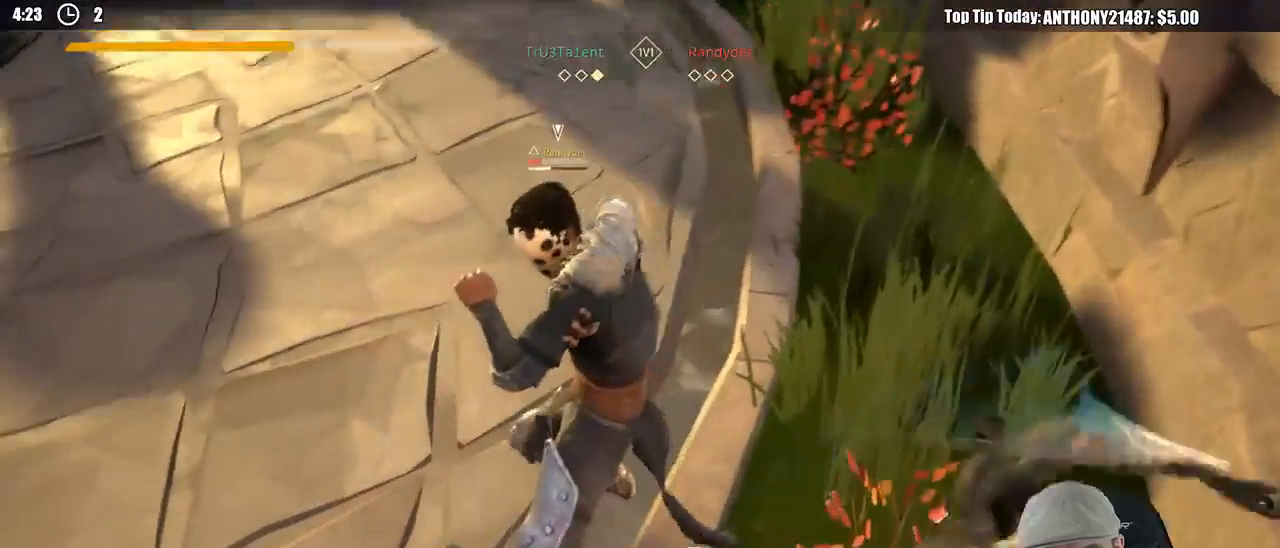
{"buttons": [], "left_stick": "up-left", "right_stick": "center"}
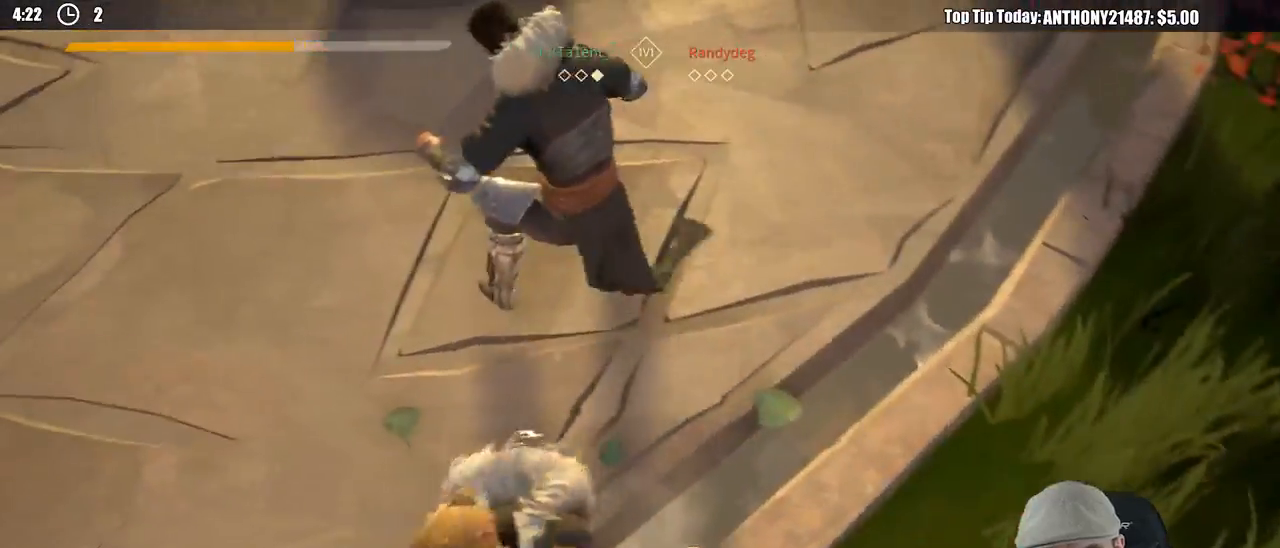
{"buttons": [], "left_stick": "up", "right_stick": "center", "events": [[100, "X", "down"], [183, "left_stick", "up"], [200, "X", "up"]]}
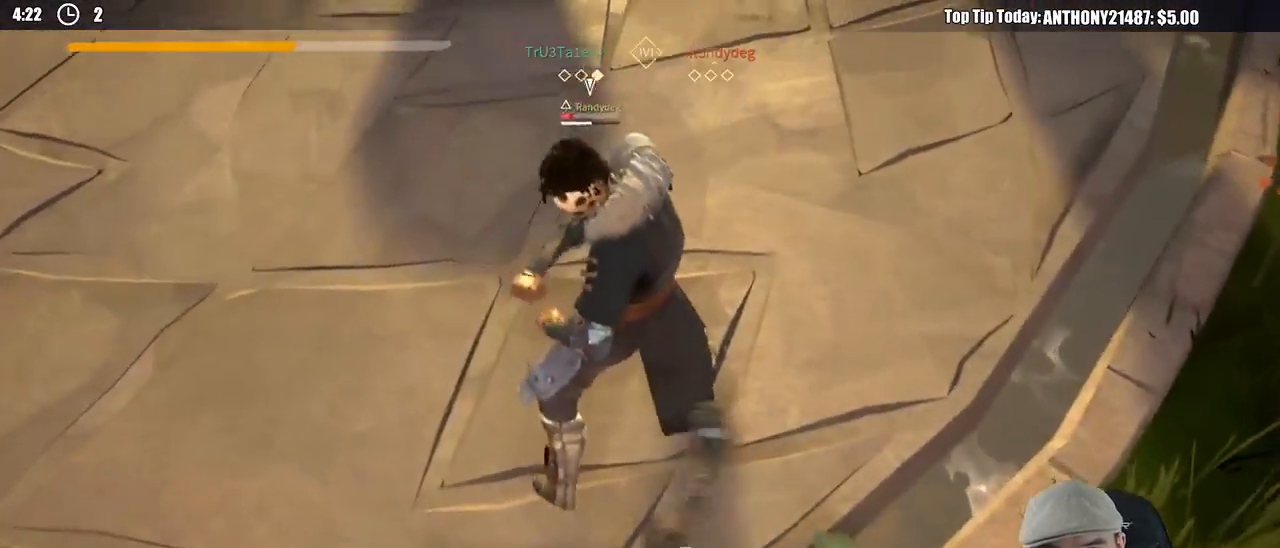
{"buttons": [], "left_stick": "up", "right_stick": "center", "events": [[100, "X", "down"], [183, "X", "up"]]}
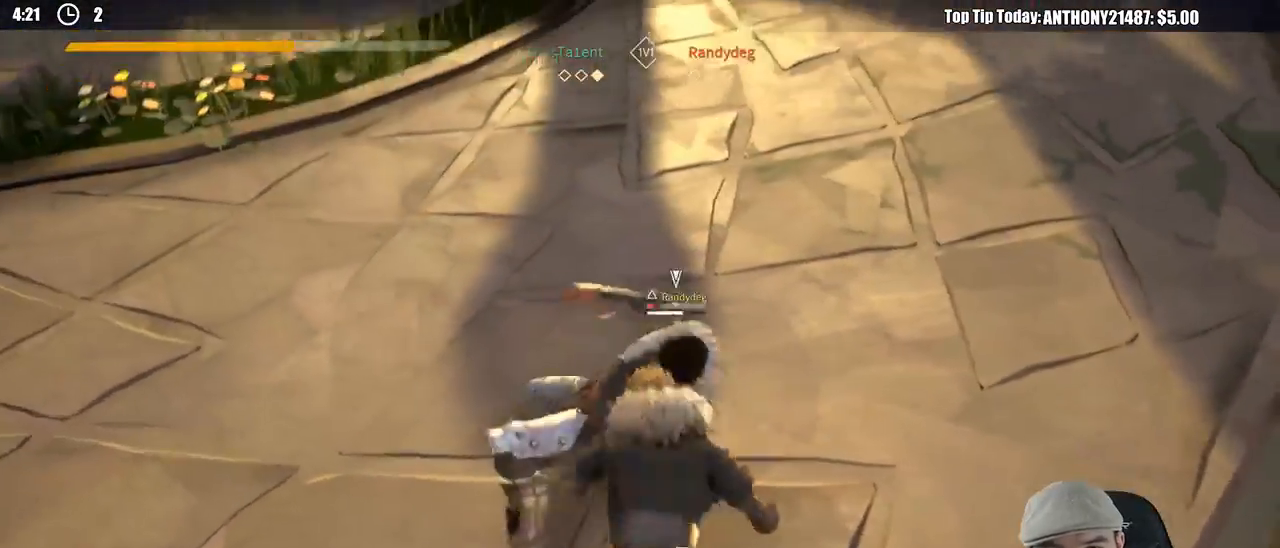
{"buttons": [], "left_stick": "up-left", "right_stick": "center", "events": [[317, "left_stick", "up-left"], [333, "X", "down"], [450, "X", "up"]]}
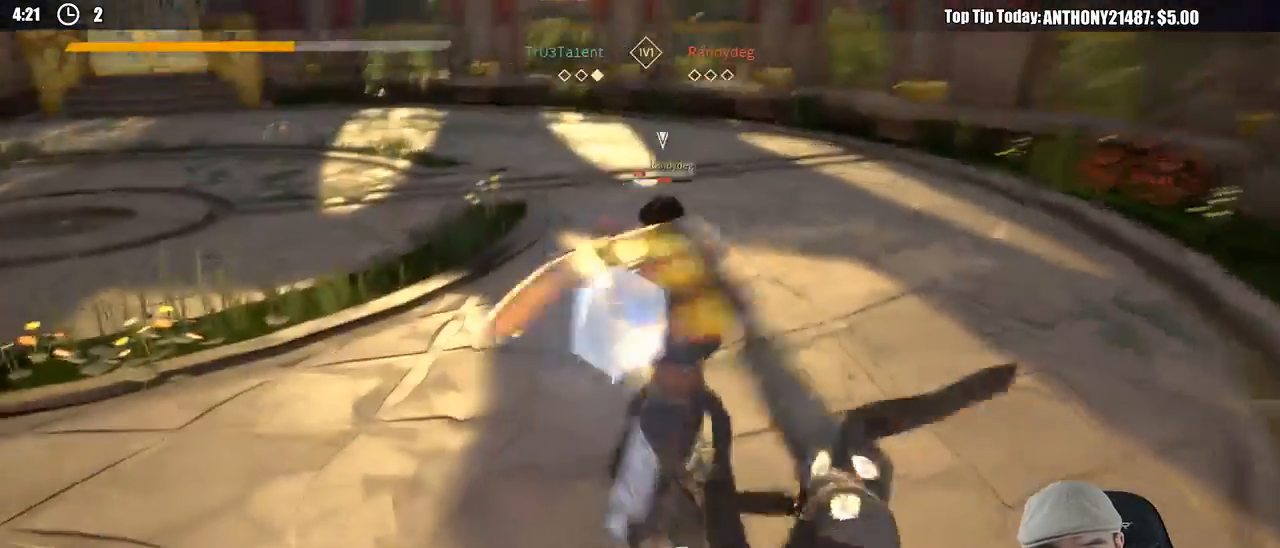
{"buttons": [], "left_stick": "up-left", "right_stick": "center", "events": []}
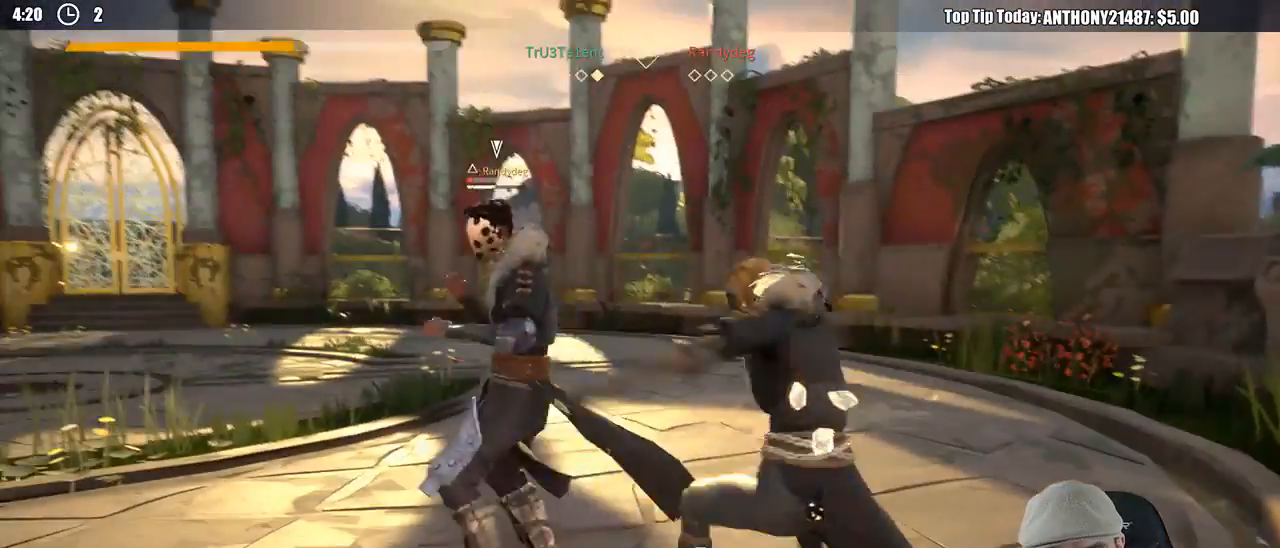
{"buttons": [], "left_stick": "center", "right_stick": "center", "events": [[500, "left_stick", "center"]]}
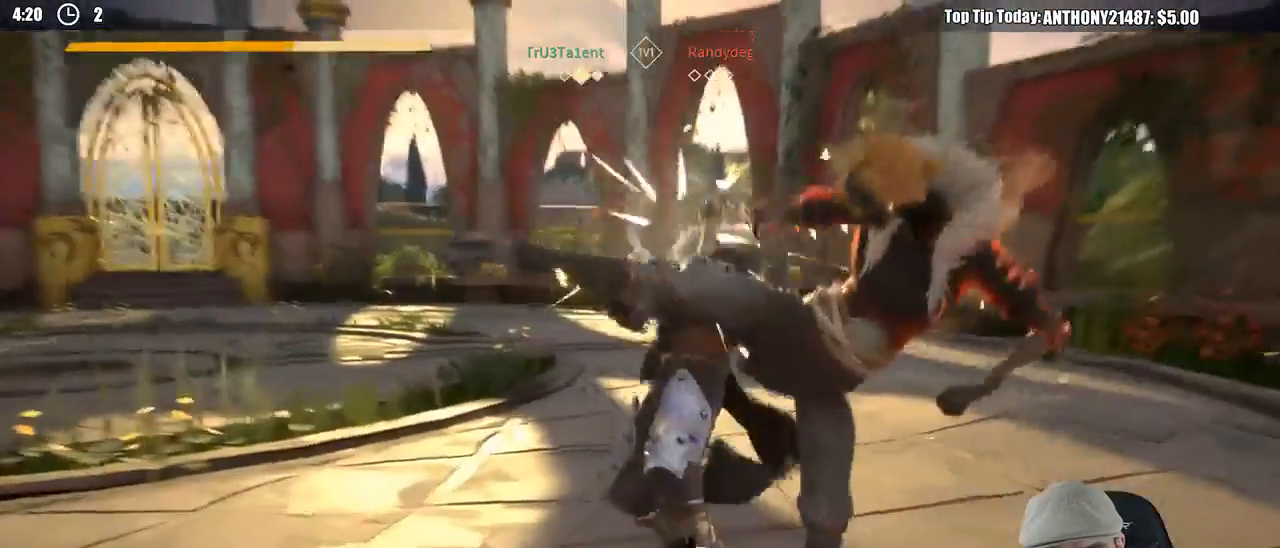
{"buttons": [], "left_stick": "left", "right_stick": "center", "events": [[117, "left_stick", "left"]]}
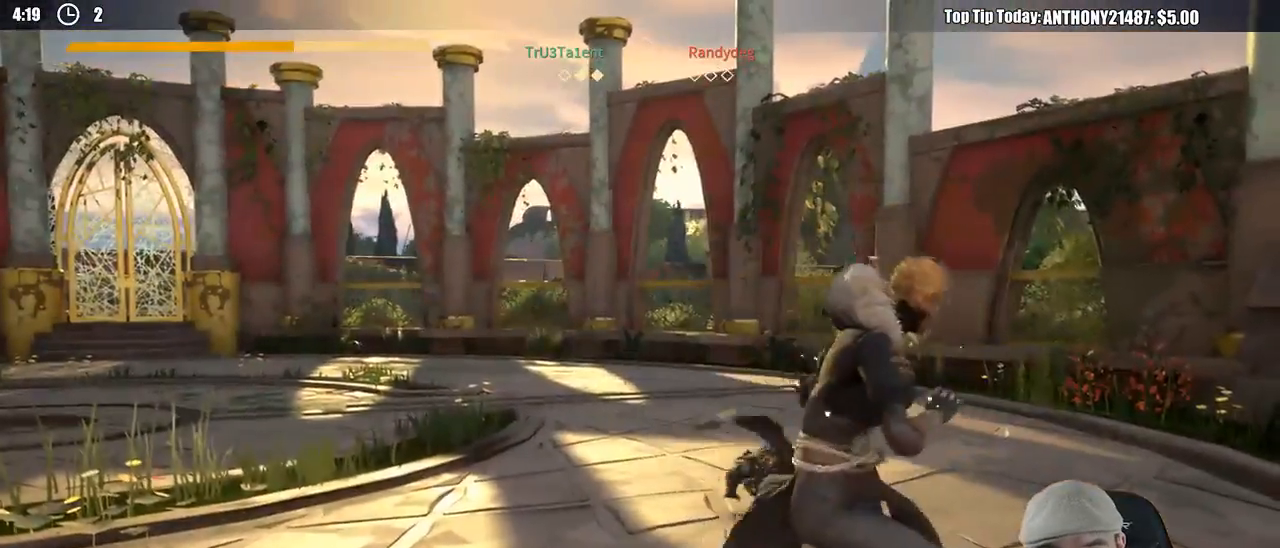
{"buttons": [], "left_stick": "up", "right_stick": "center", "events": [[200, "left_stick", "up-left"], [317, "right_stick", "left"], [417, "left_stick", "up"], [450, "right_stick", "center"]]}
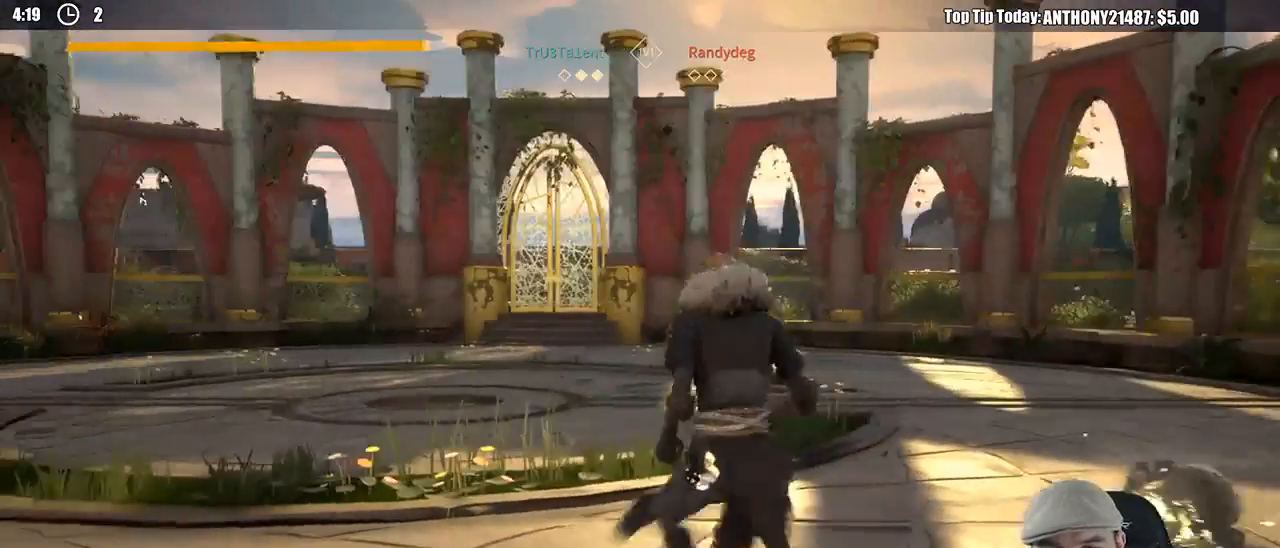
{"buttons": [], "left_stick": "center", "right_stick": "center", "events": [[17, "left_stick", "center"]]}
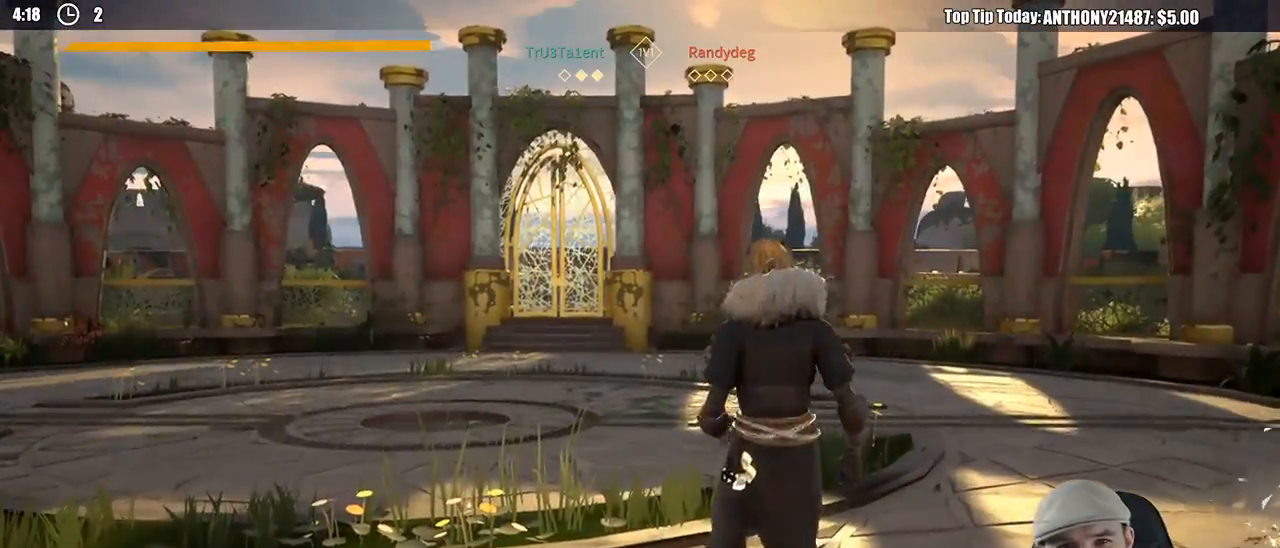
{"buttons": [], "left_stick": "center", "right_stick": "center", "events": []}
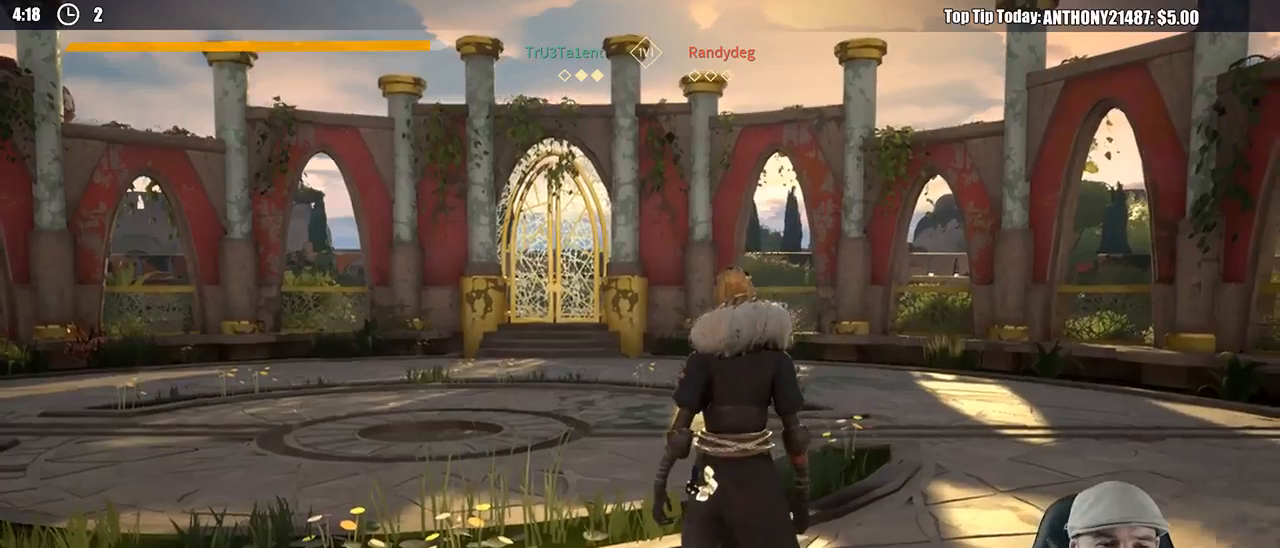
{"buttons": [], "left_stick": "up-left", "right_stick": "center", "events": [[50, "left_stick", "up-left"]]}
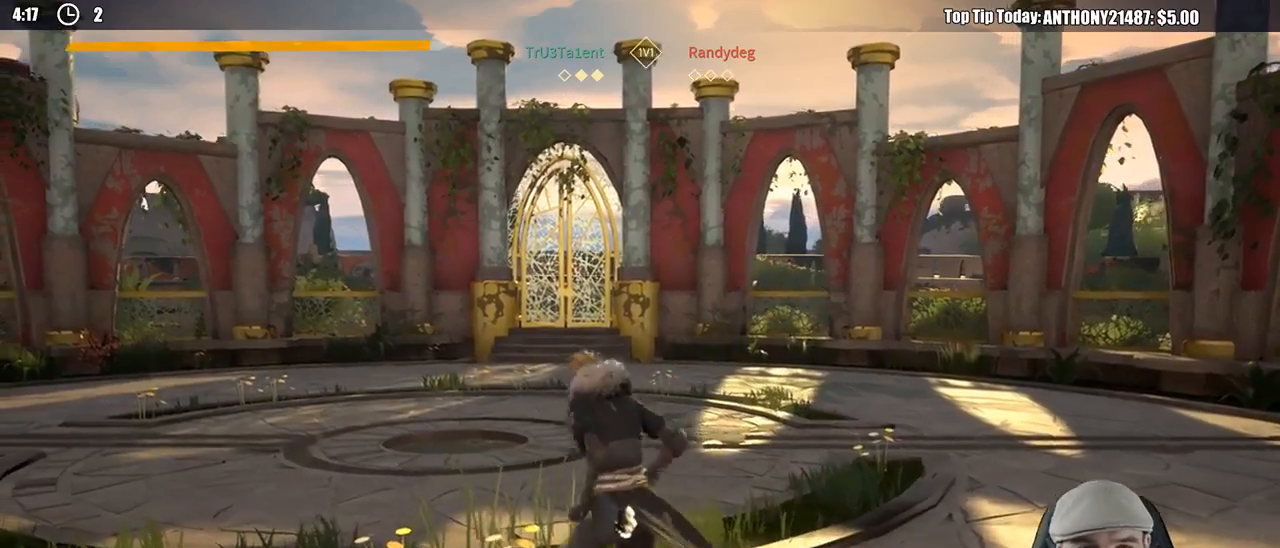
{"buttons": [], "left_stick": "up-left", "right_stick": "center", "events": []}
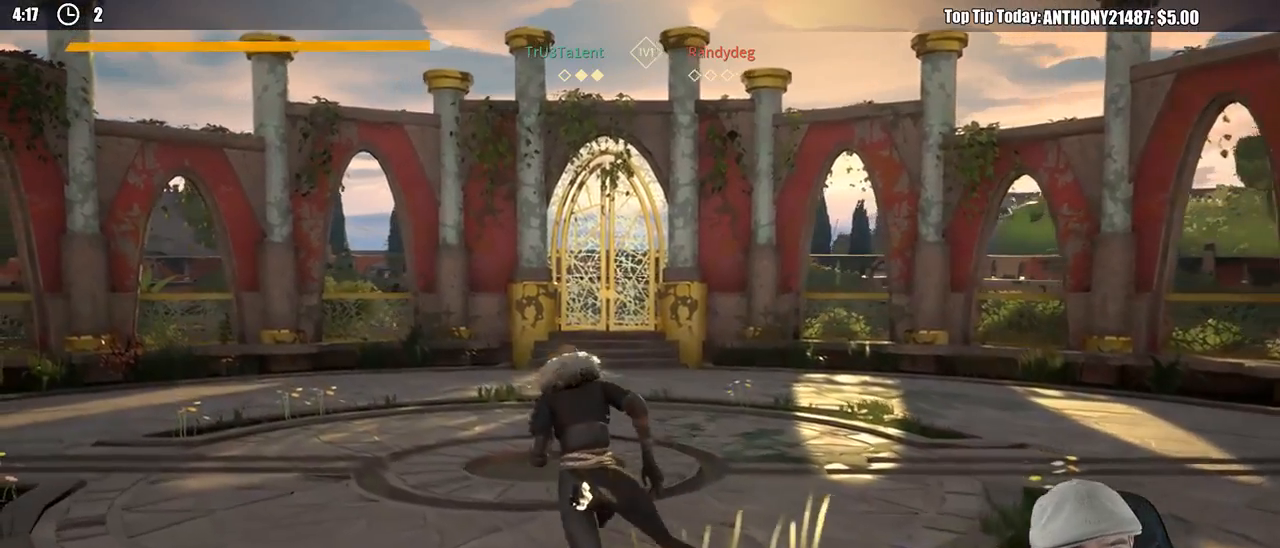
{"buttons": [], "left_stick": "center", "right_stick": "center", "events": [[383, "left_stick", "center"]]}
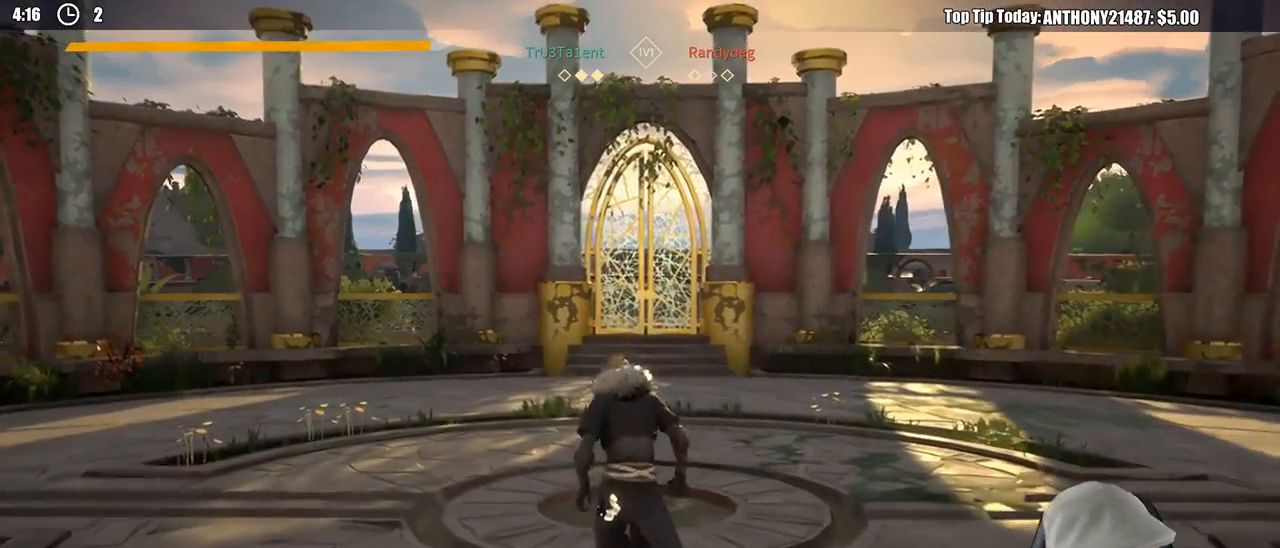
{"buttons": [], "left_stick": "center", "right_stick": "center", "events": []}
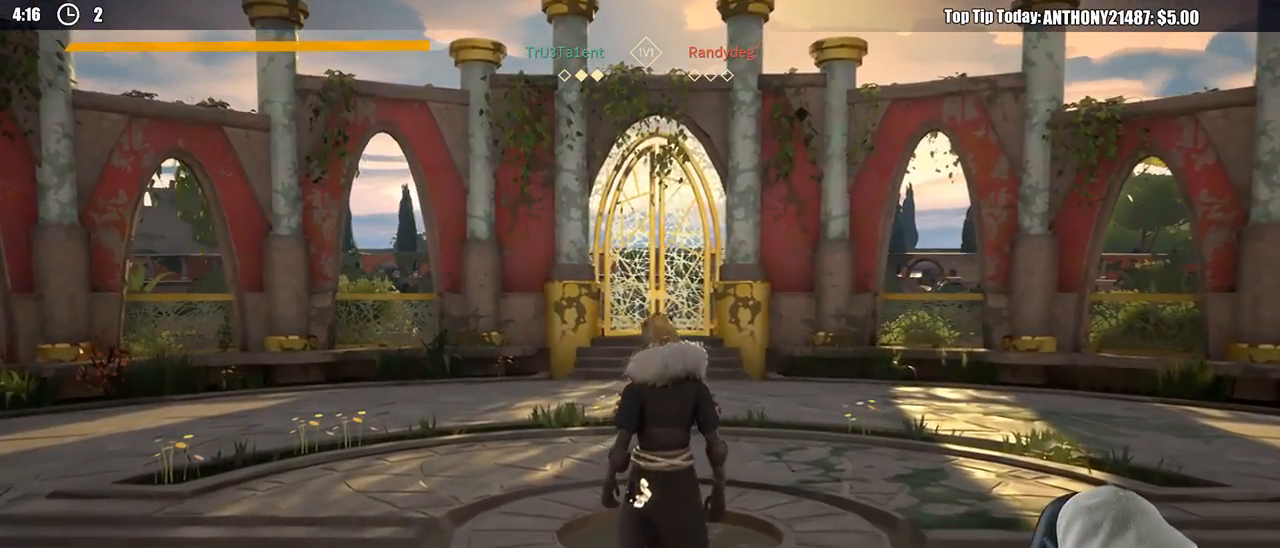
{"buttons": [], "left_stick": "center", "right_stick": "center", "events": []}
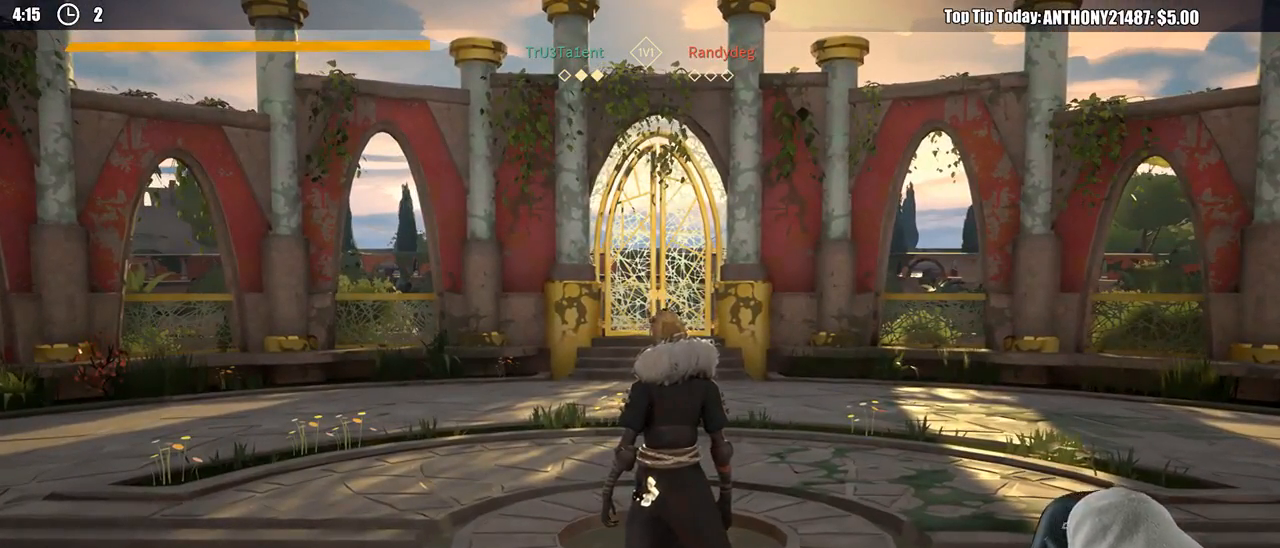
{"buttons": [], "left_stick": "center", "right_stick": "center", "events": []}
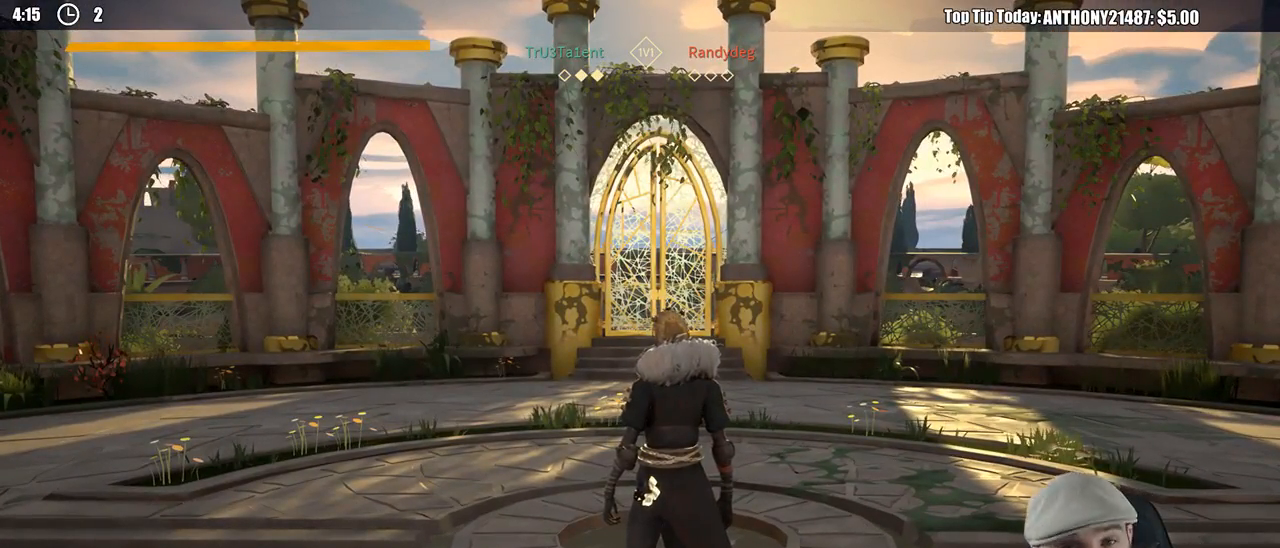
{"buttons": [], "left_stick": "center", "right_stick": "center", "events": []}
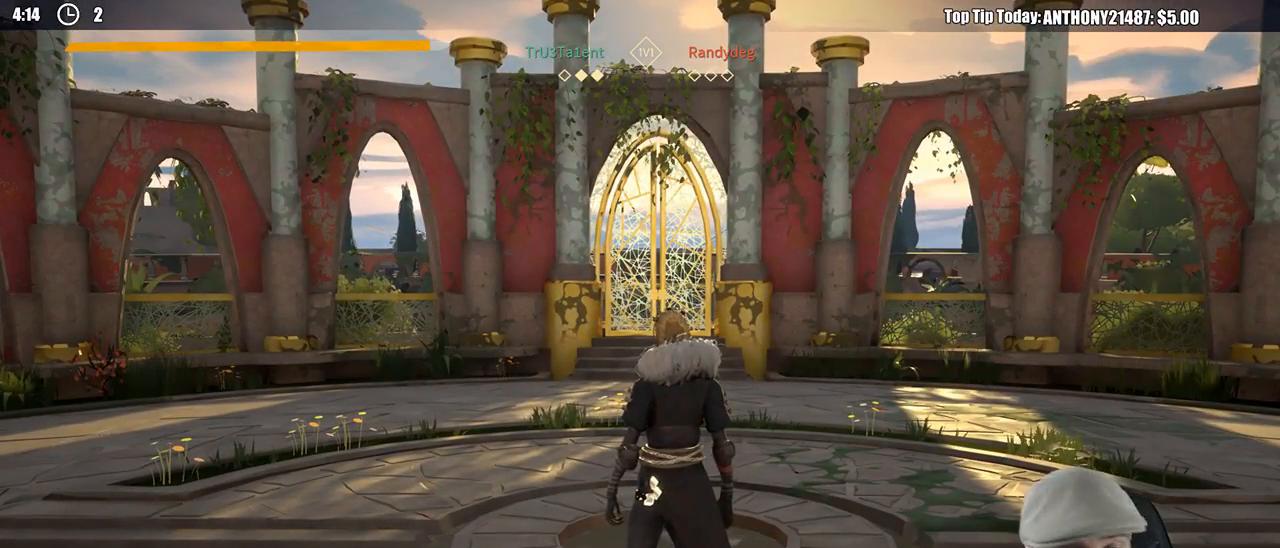
{"buttons": [], "left_stick": "up", "right_stick": "center", "events": [[217, "left_stick", "up"]]}
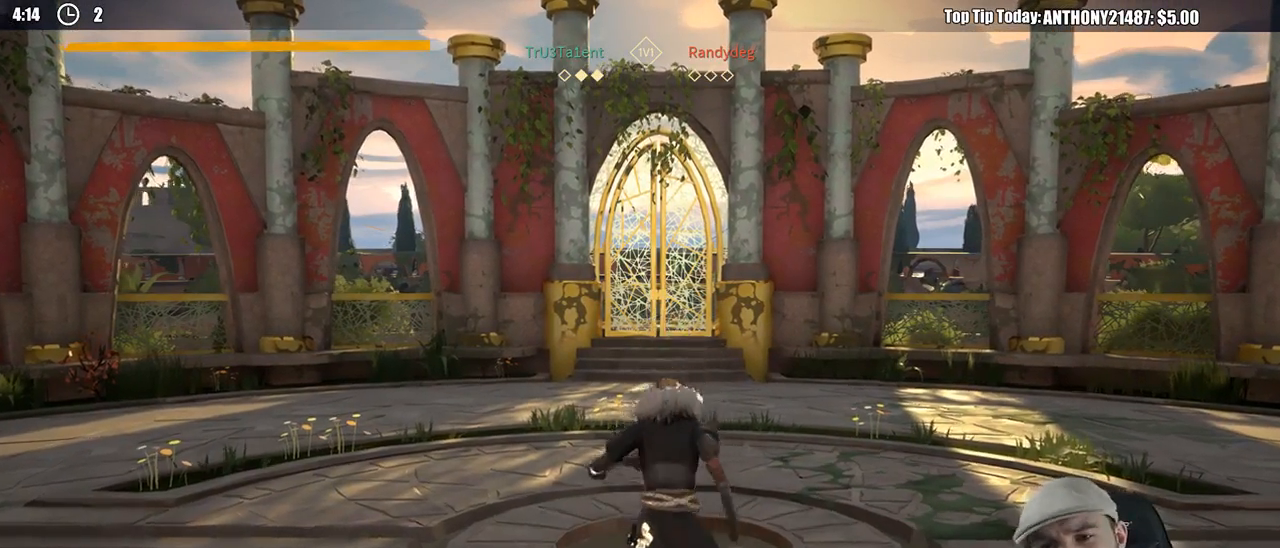
{"buttons": [], "left_stick": "up-right", "right_stick": "left", "events": [[383, "right_stick", "left"], [467, "left_stick", "up-right"]]}
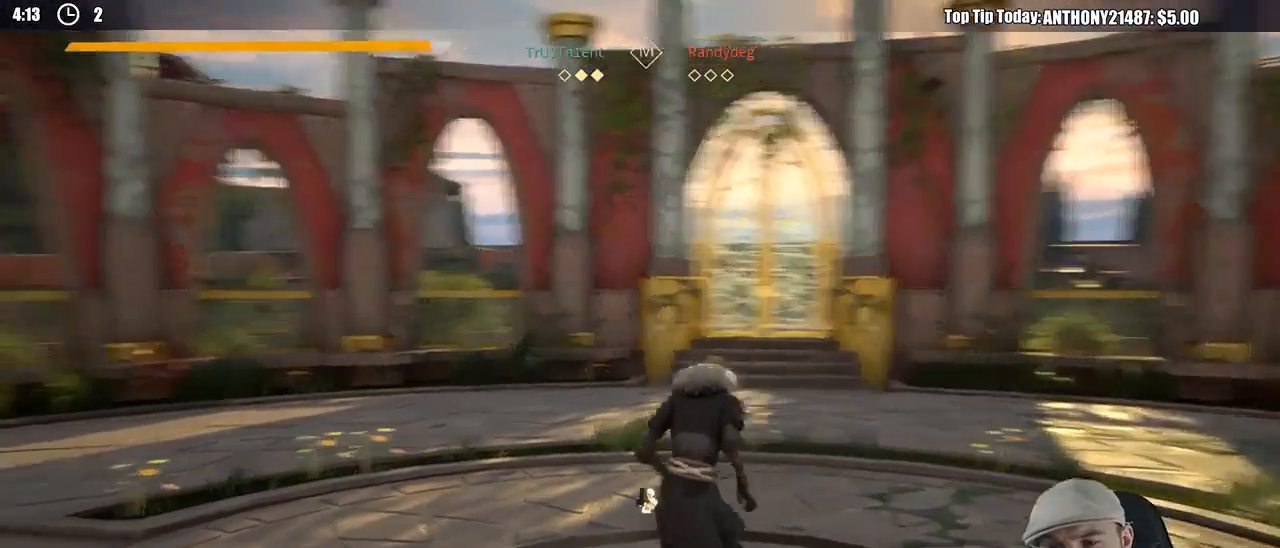
{"buttons": [], "left_stick": "right", "right_stick": "left", "events": [[250, "left_stick", "right"]]}
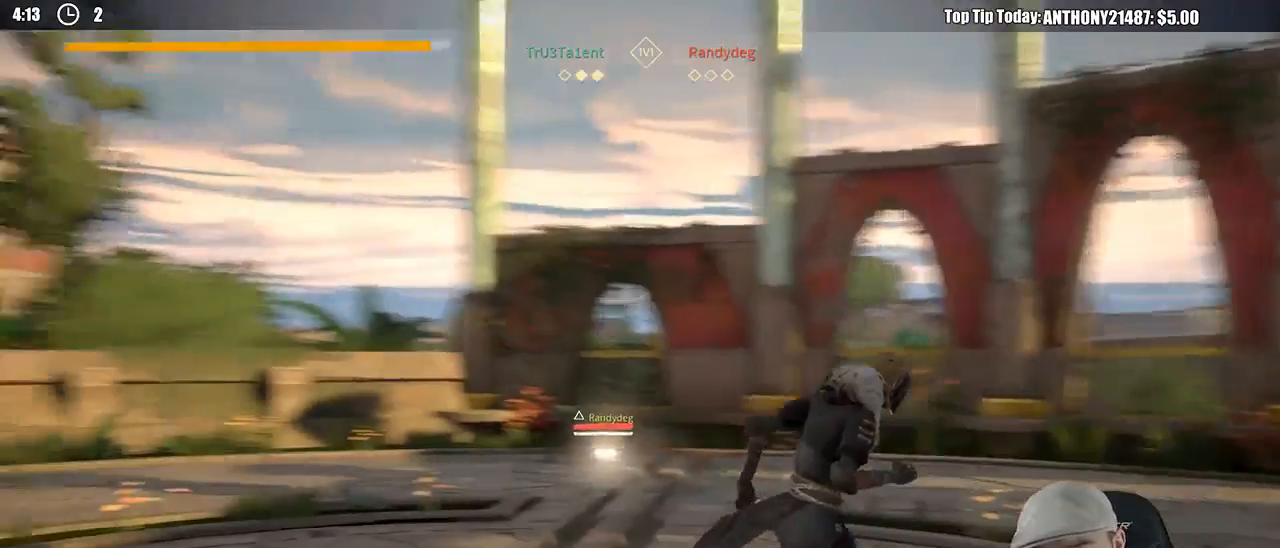
{"buttons": [], "left_stick": "down-left", "right_stick": "center", "events": [[167, "right_stick", "center"], [350, "left_stick", "down"], [400, "left_stick", "down-left"]]}
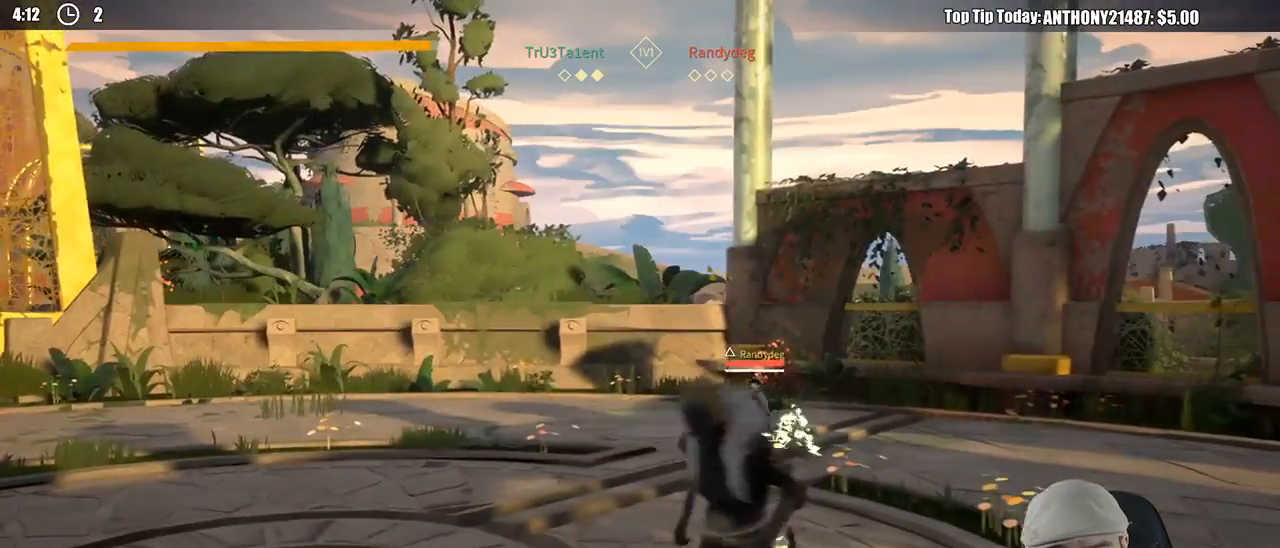
{"buttons": [], "left_stick": "left", "right_stick": "center", "events": [[67, "left_stick", "left"], [300, "right_stick", "down-right"], [450, "right_stick", "center"]]}
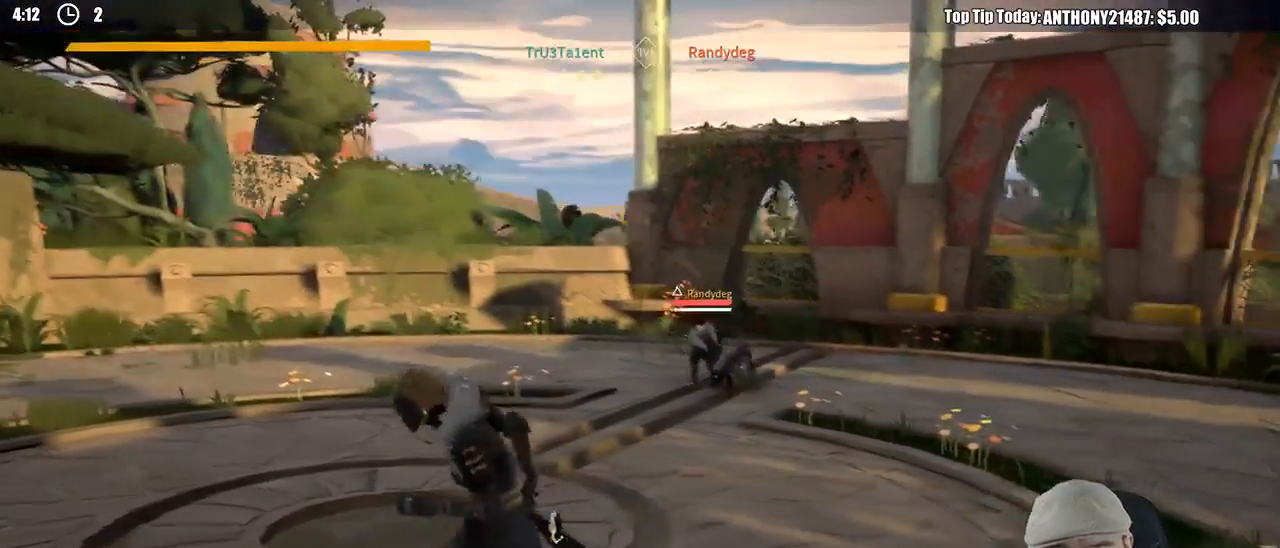
{"buttons": [], "left_stick": "up-left", "right_stick": "center", "events": [[133, "left_stick", "up-left"], [200, "right_stick", "right"], [333, "right_stick", "center"]]}
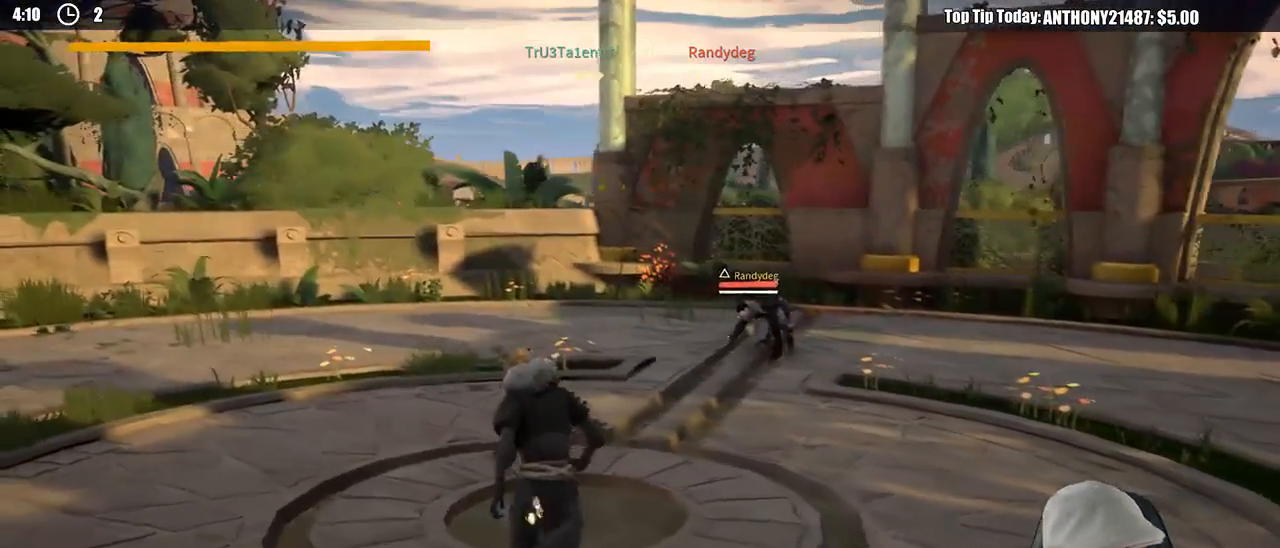
{"buttons": [], "left_stick": "up-left", "right_stick": "center", "events": [[350, "R1", "down"], [467, "R1", "up"]]}
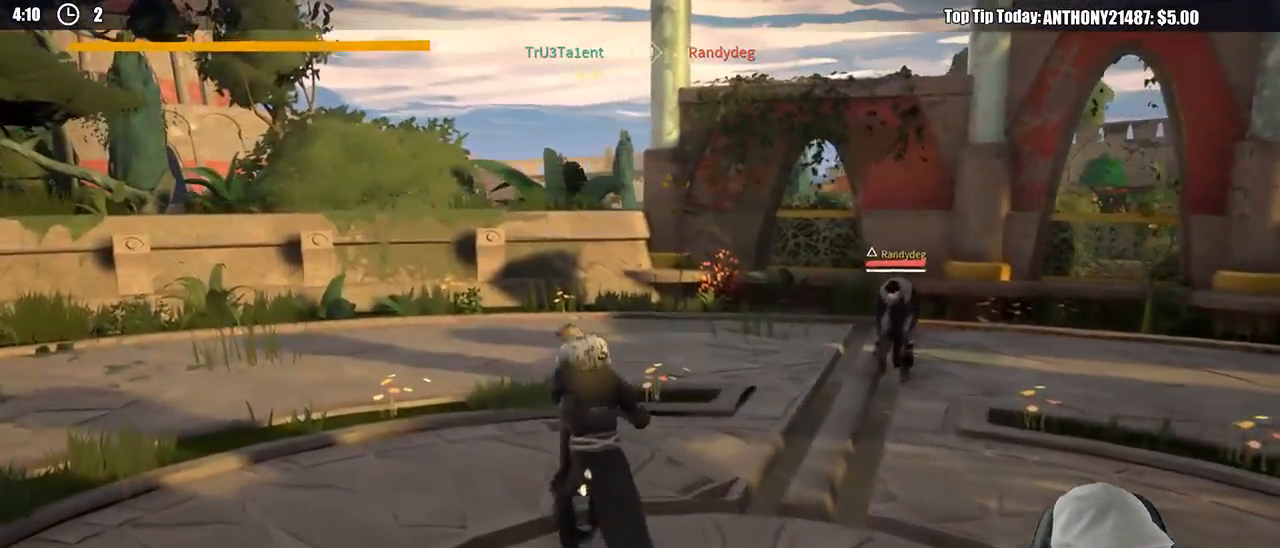
{"buttons": [], "left_stick": "down-right", "right_stick": "center", "events": [[150, "left_stick", "left"], [317, "left_stick", "down-left"], [483, "left_stick", "down-right"]]}